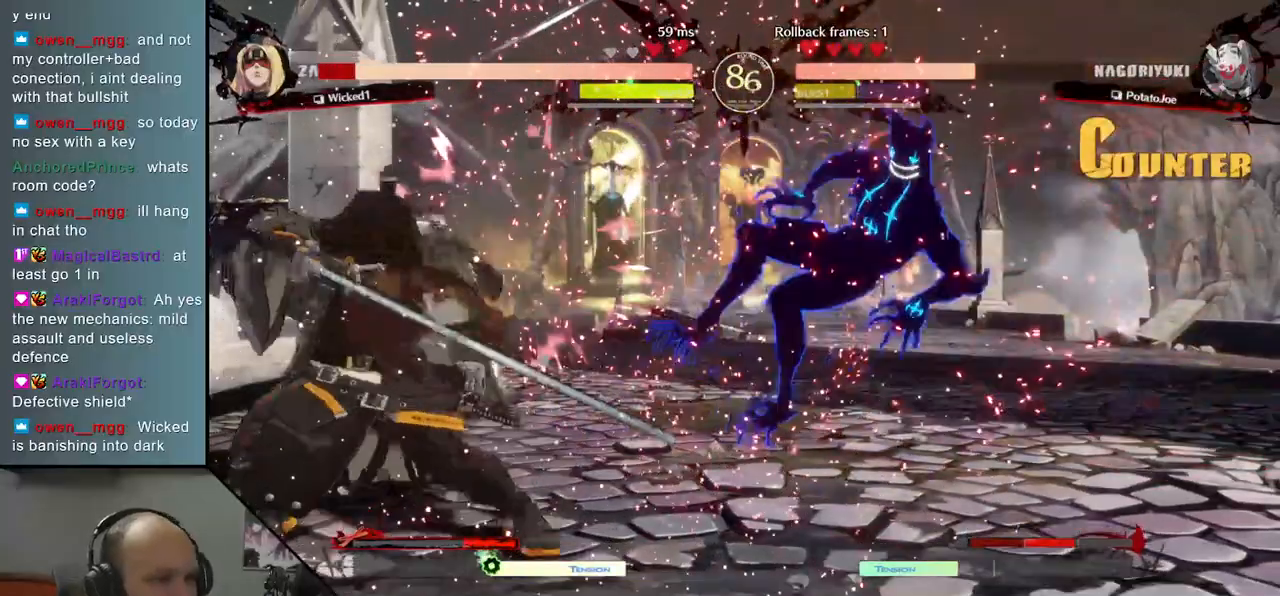
Gameplay with a controller (arcade stick); each line is a JSON object with the inputs held at the frame after it. "events" lists button and stick changes between this image and that frame as [ms after this image, input, new state], when the widget could be followed in between. Not read: L3 R3 other_buttons.
{"buttons": [], "left_stick": "center", "events": [[50, "TRIANGLE", "down"], [133, "TRIANGLE", "up"], [233, "TRIANGLE", "down"], [367, "TRIANGLE", "up"]]}
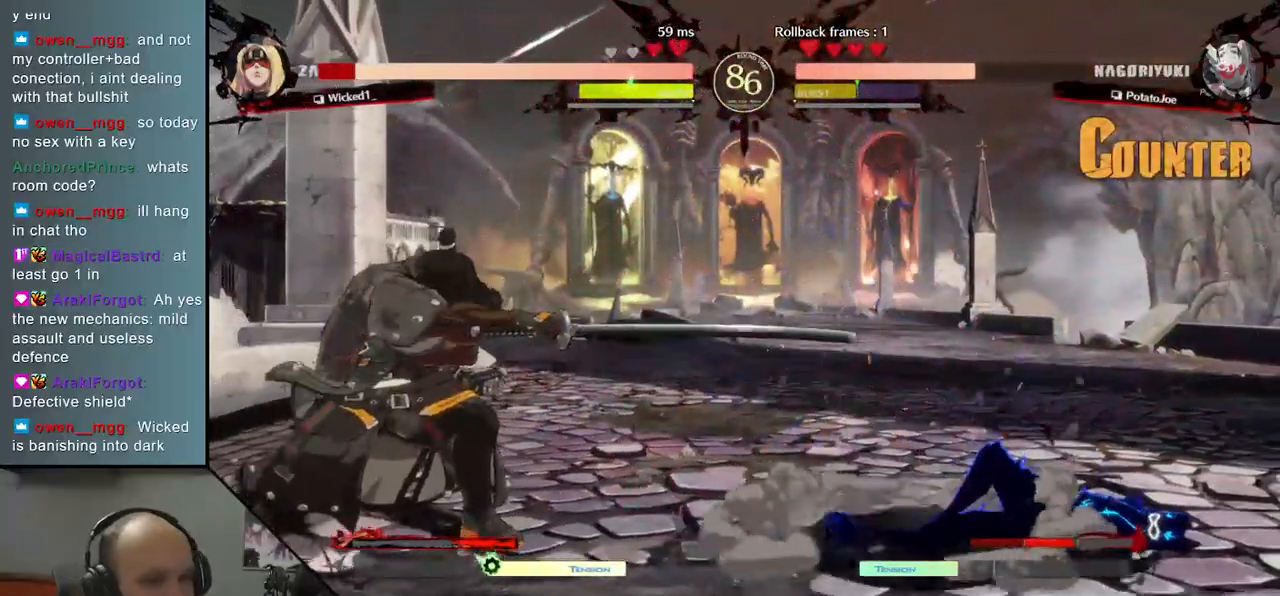
{"buttons": [], "left_stick": "down", "events": [[433, "left_stick", "down"]]}
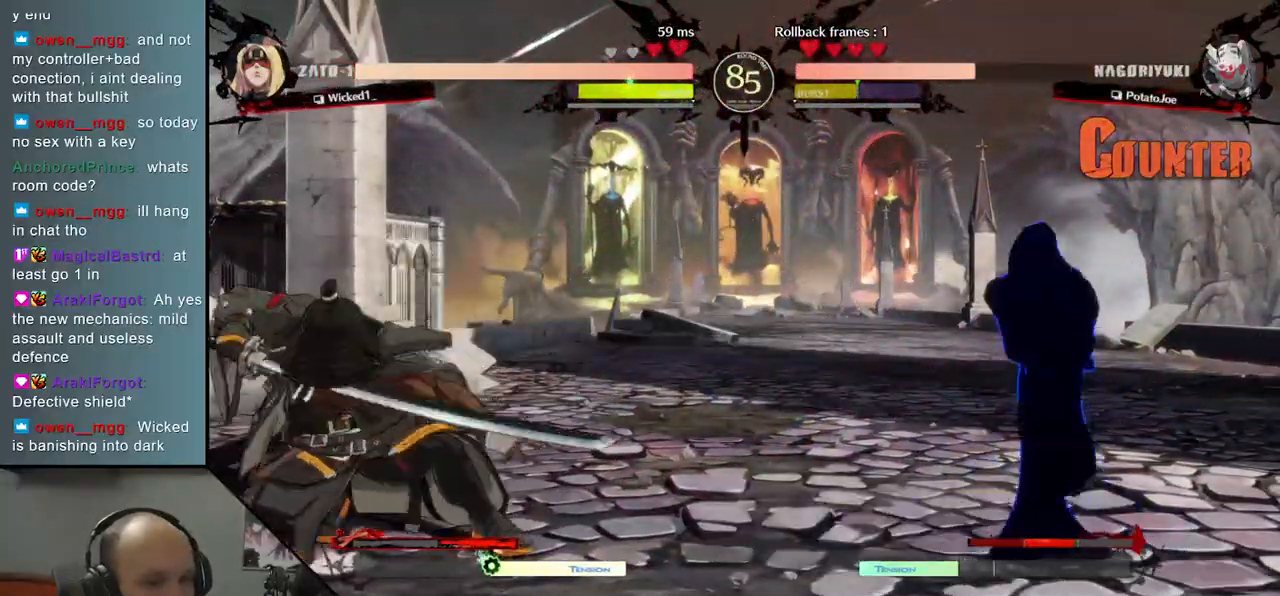
{"buttons": [], "left_stick": "left", "events": [[33, "left_stick", "right"], [167, "left_stick", "up"], [217, "left_stick", "left"]]}
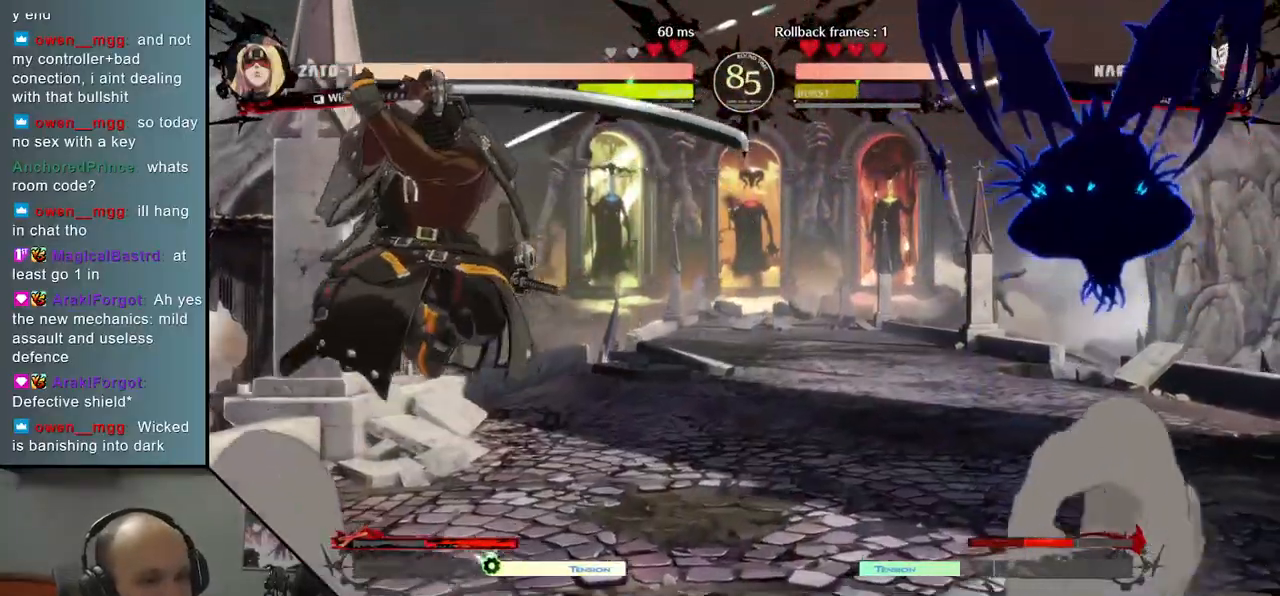
{"buttons": [], "left_stick": "left", "events": []}
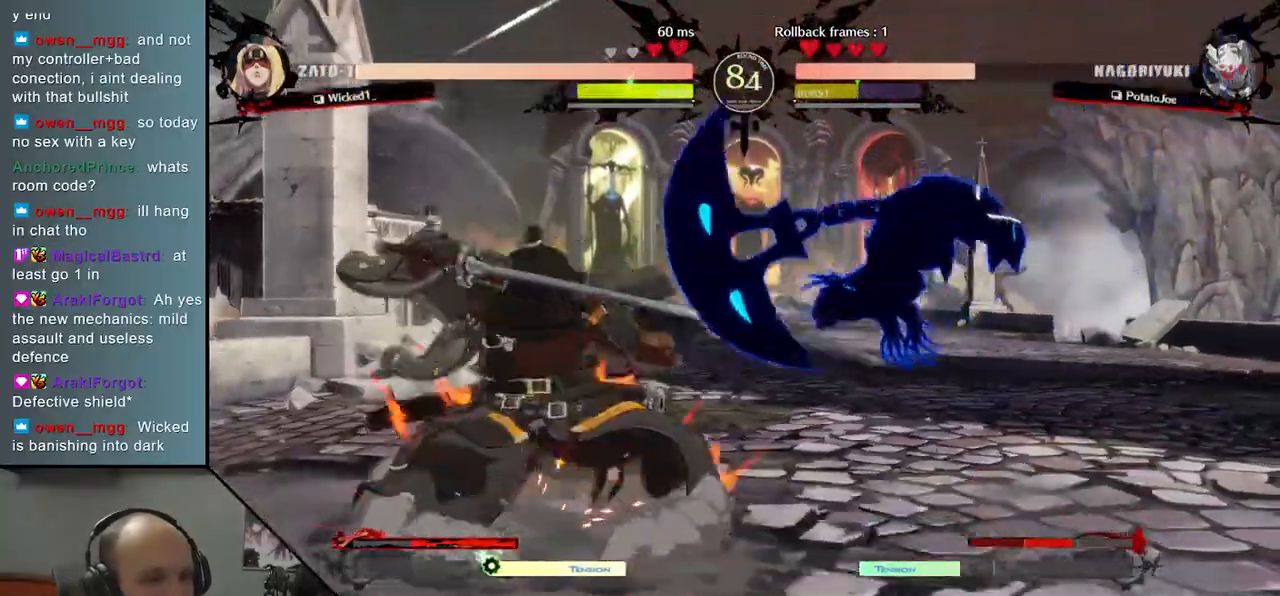
{"buttons": [], "left_stick": "left", "events": []}
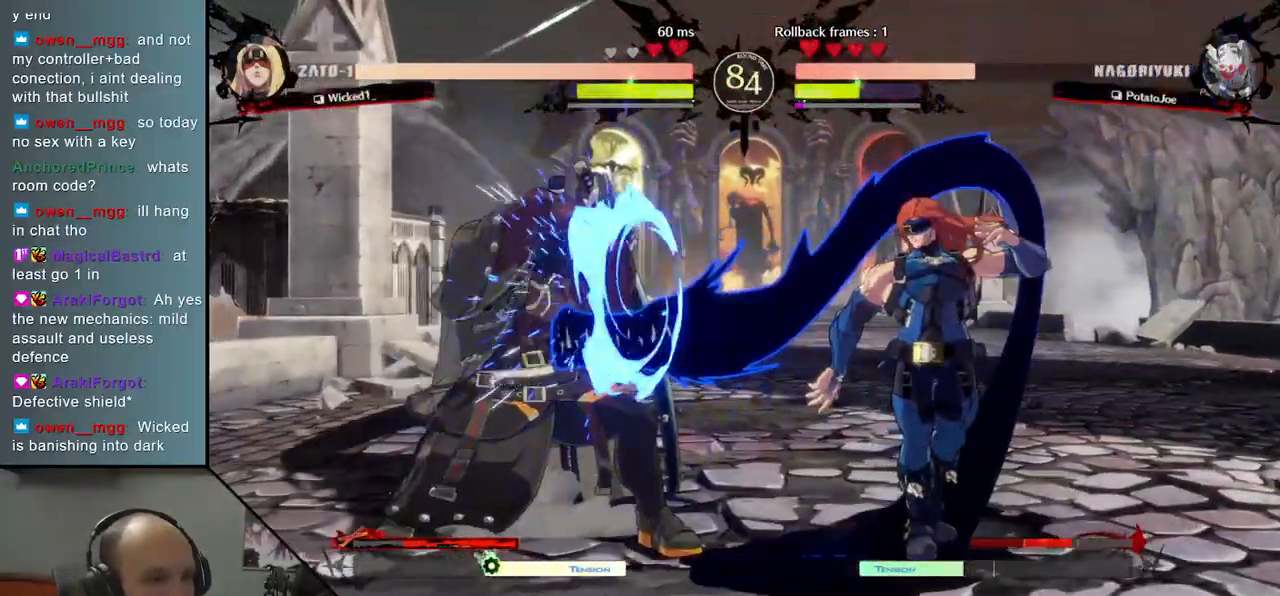
{"buttons": [], "left_stick": "down-left", "events": [[33, "left_stick", "down-left"], [150, "SQUARE", "down"], [267, "SQUARE", "up"], [400, "SQUARE", "down"], [450, "SQUARE", "up"]]}
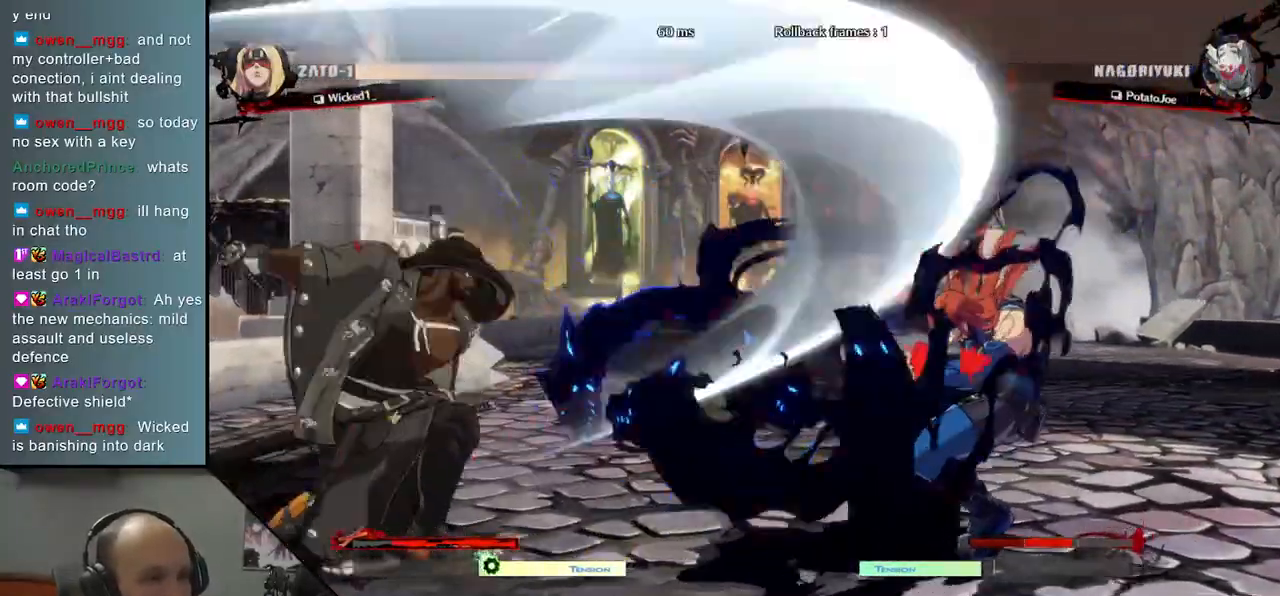
{"buttons": [], "left_stick": "right", "events": [[67, "SQUARE", "down"], [183, "SQUARE", "up"], [267, "left_stick", "left"], [400, "left_stick", "down"], [500, "left_stick", "right"]]}
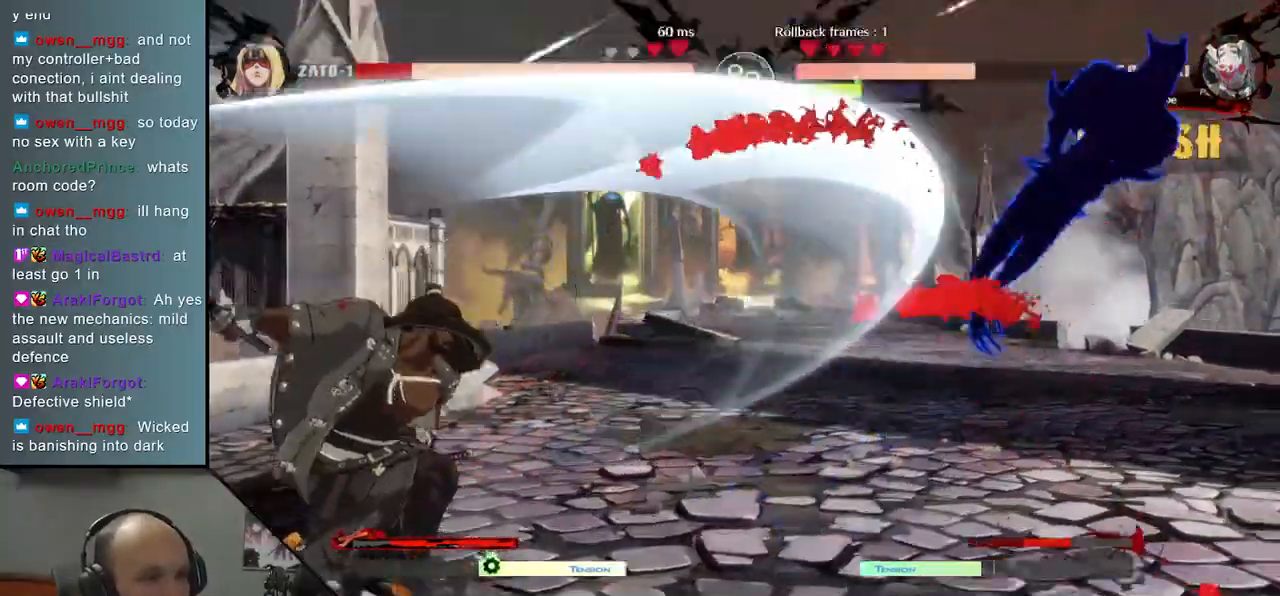
{"buttons": [], "left_stick": "center", "events": [[50, "L2", "down"], [117, "left_stick", "center"], [133, "L2", "up"]]}
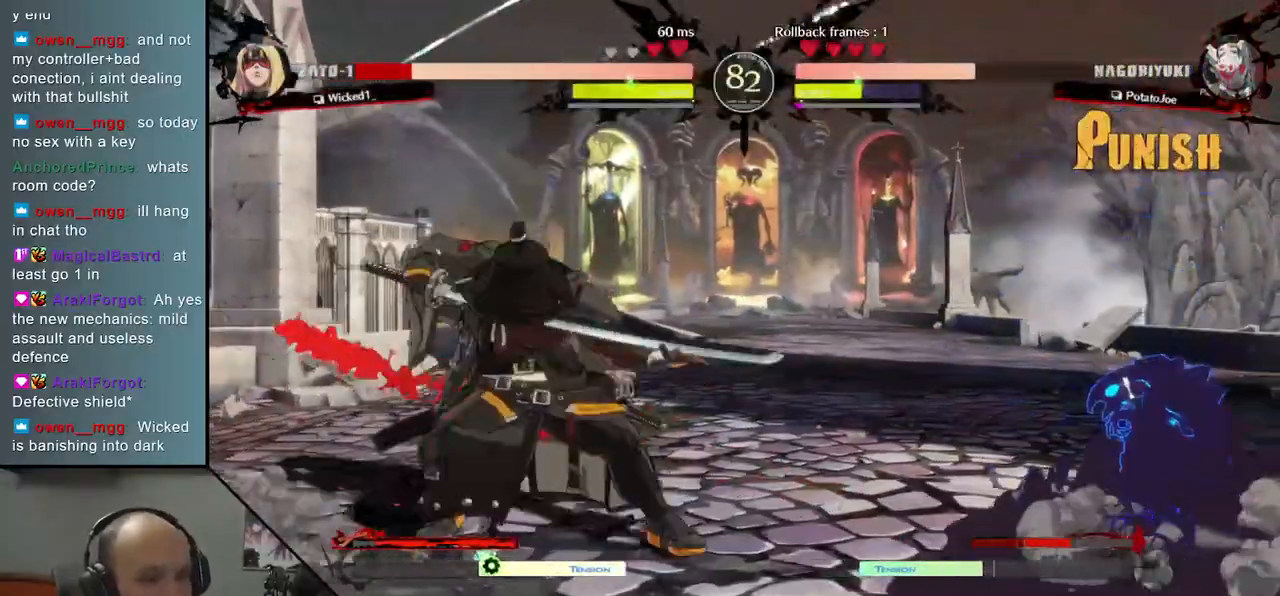
{"buttons": [], "left_stick": "center", "events": [[300, "TRIANGLE", "down"], [400, "TRIANGLE", "up"]]}
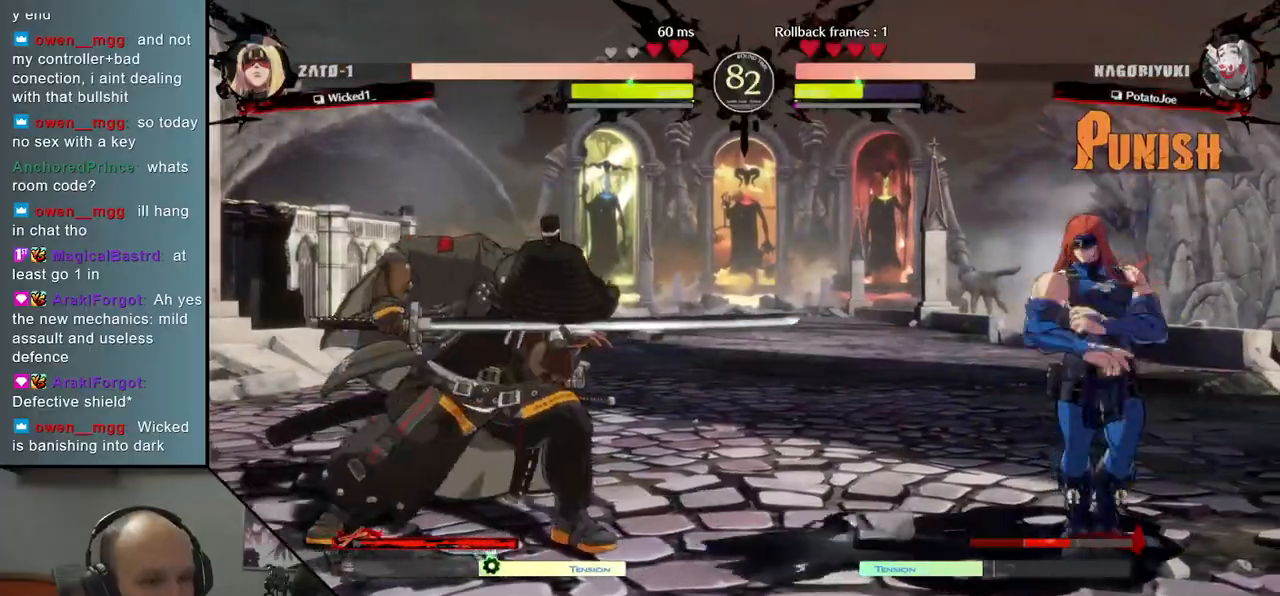
{"buttons": [], "left_stick": "center", "events": [[17, "TRIANGLE", "down"], [133, "TRIANGLE", "up"]]}
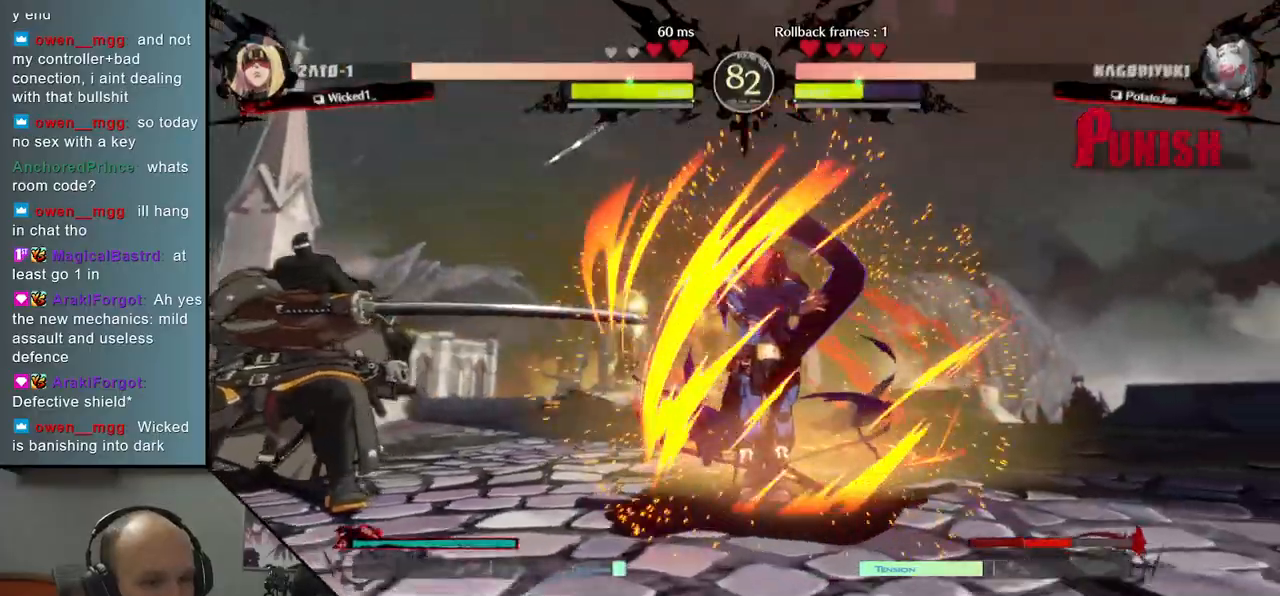
{"buttons": [], "left_stick": "left", "events": [[100, "left_stick", "down-left"], [283, "left_stick", "left"]]}
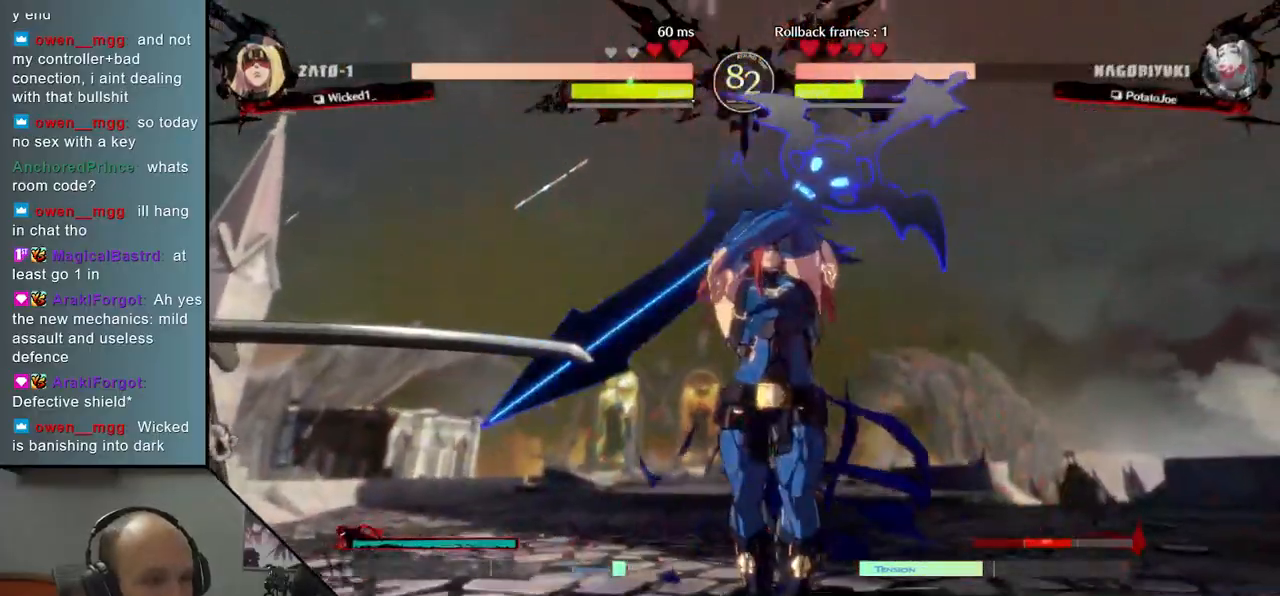
{"buttons": ["CIRCLE"], "left_stick": "left", "events": [[267, "CIRCLE", "down"]]}
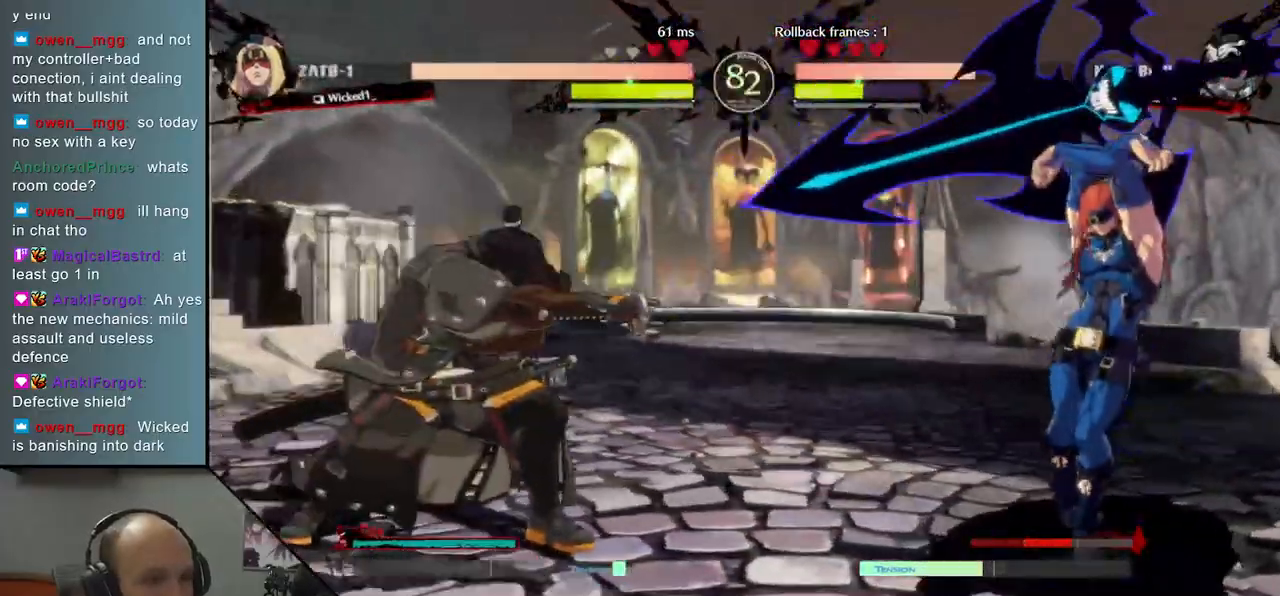
{"buttons": ["CIRCLE"], "left_stick": "left", "events": []}
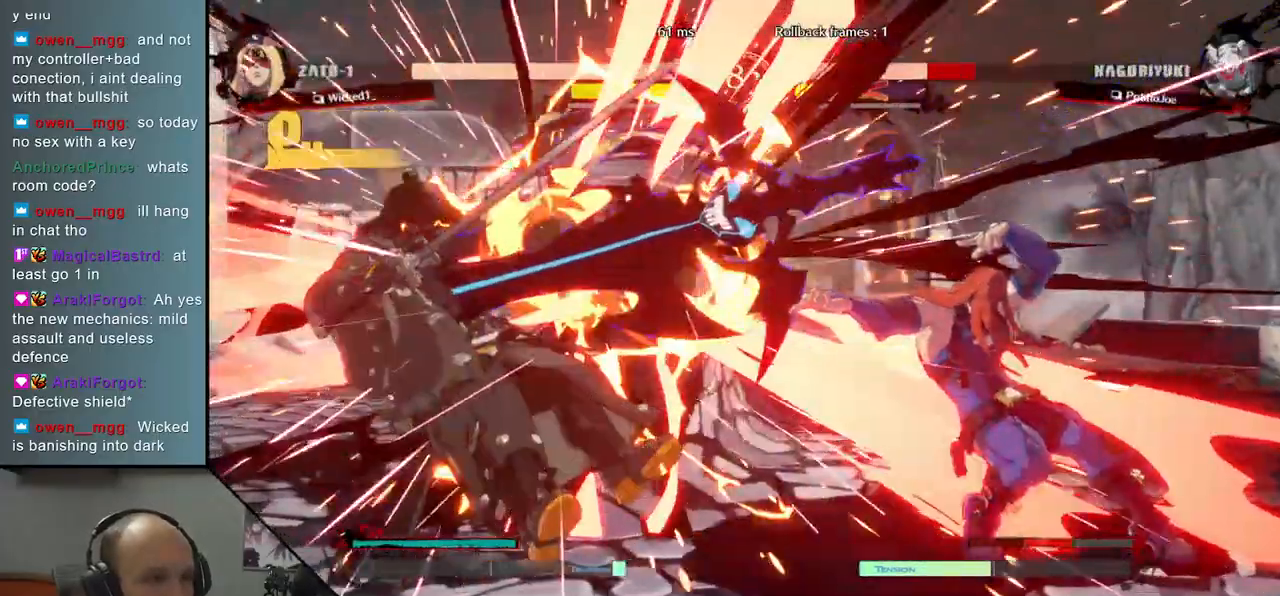
{"buttons": [], "left_stick": "left", "events": [[433, "CIRCLE", "up"]]}
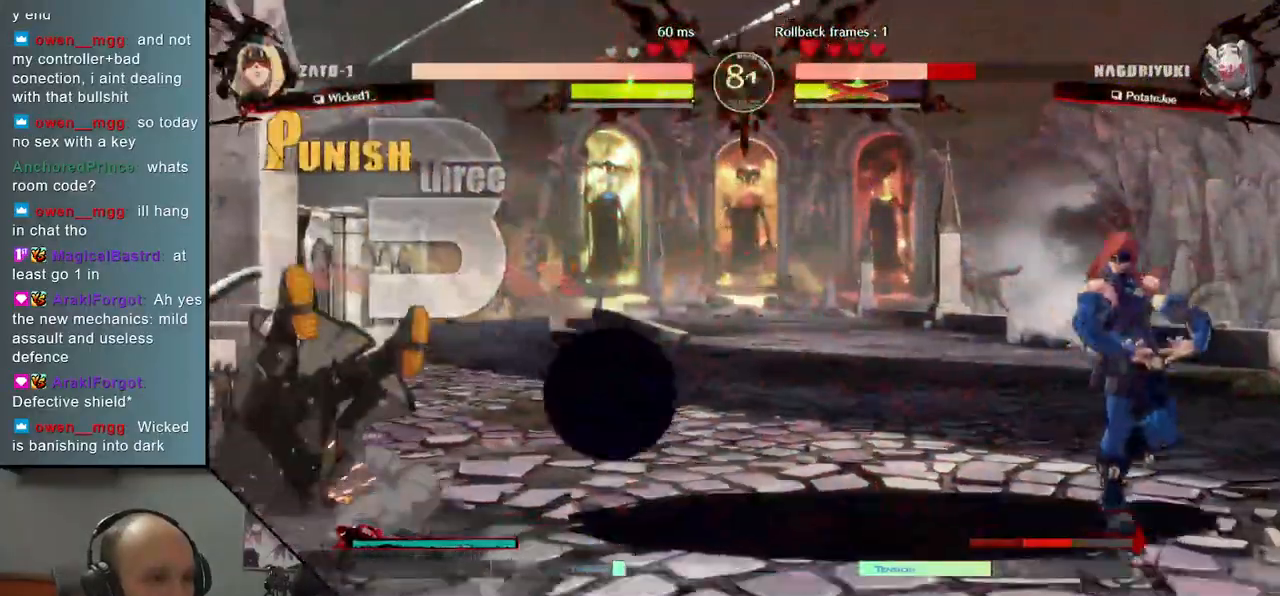
{"buttons": [], "left_stick": "left", "events": []}
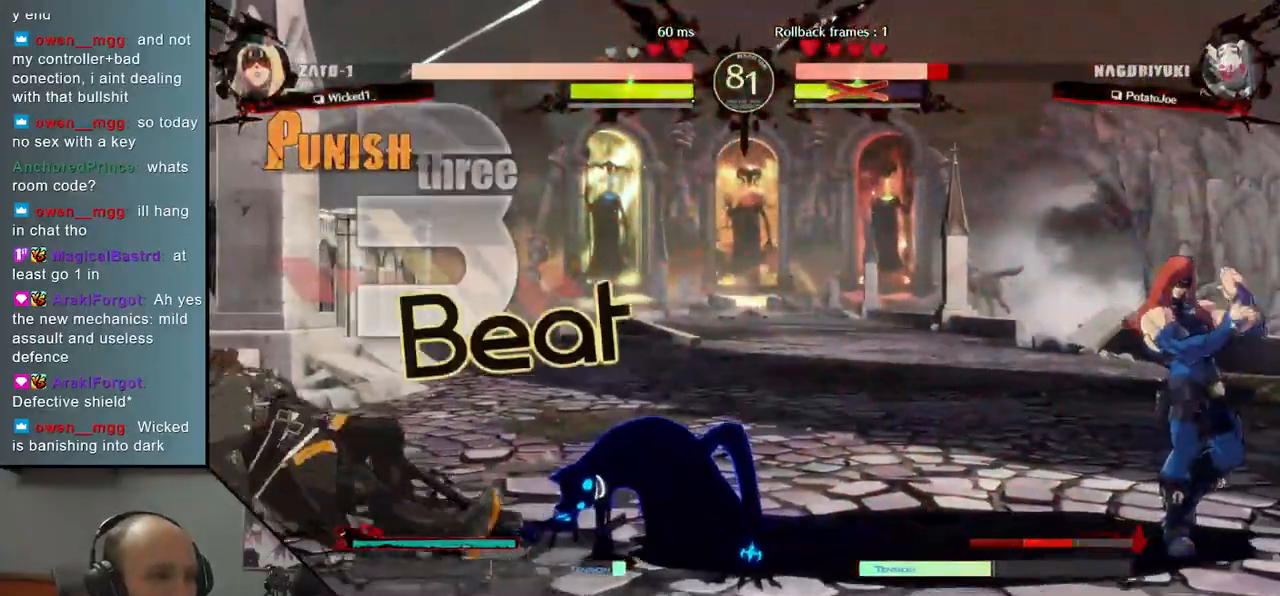
{"buttons": [], "left_stick": "left", "events": []}
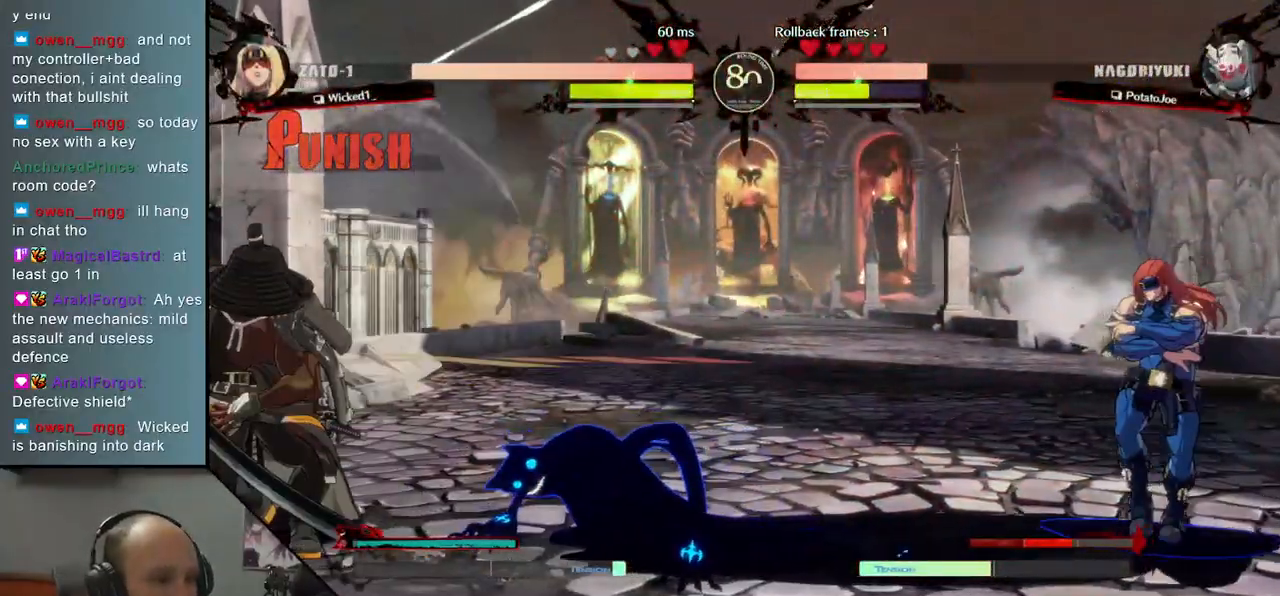
{"buttons": [], "left_stick": "down-left", "events": [[283, "left_stick", "down-left"]]}
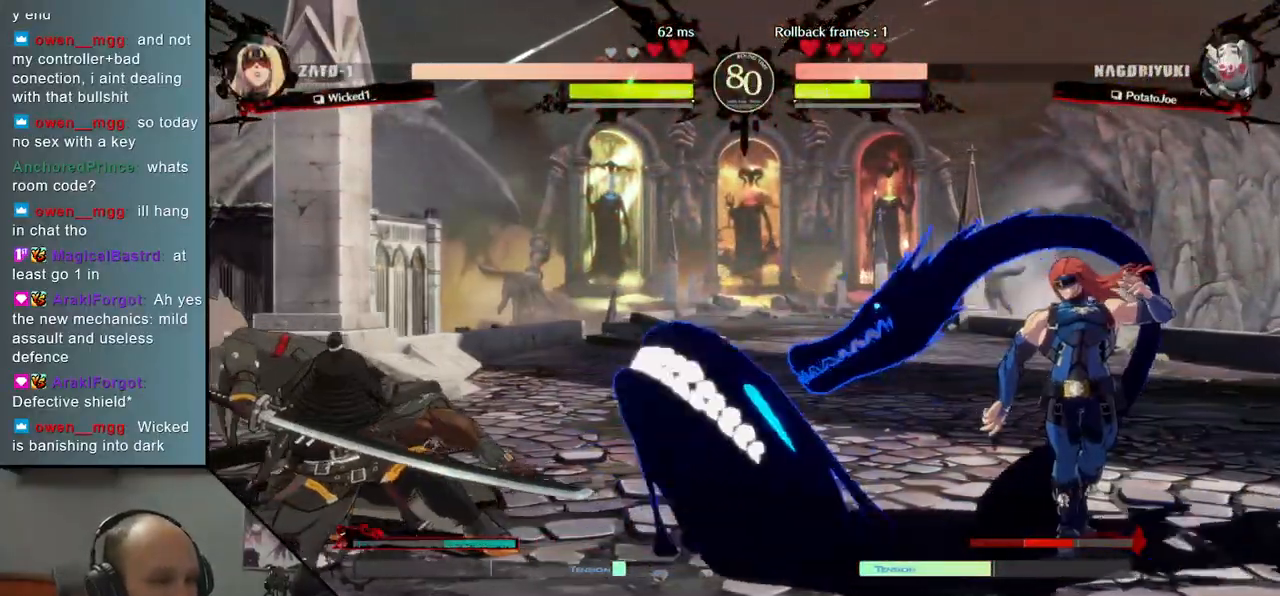
{"buttons": [], "left_stick": "left", "events": [[133, "TRIANGLE", "down"], [250, "TRIANGLE", "up"], [433, "left_stick", "left"]]}
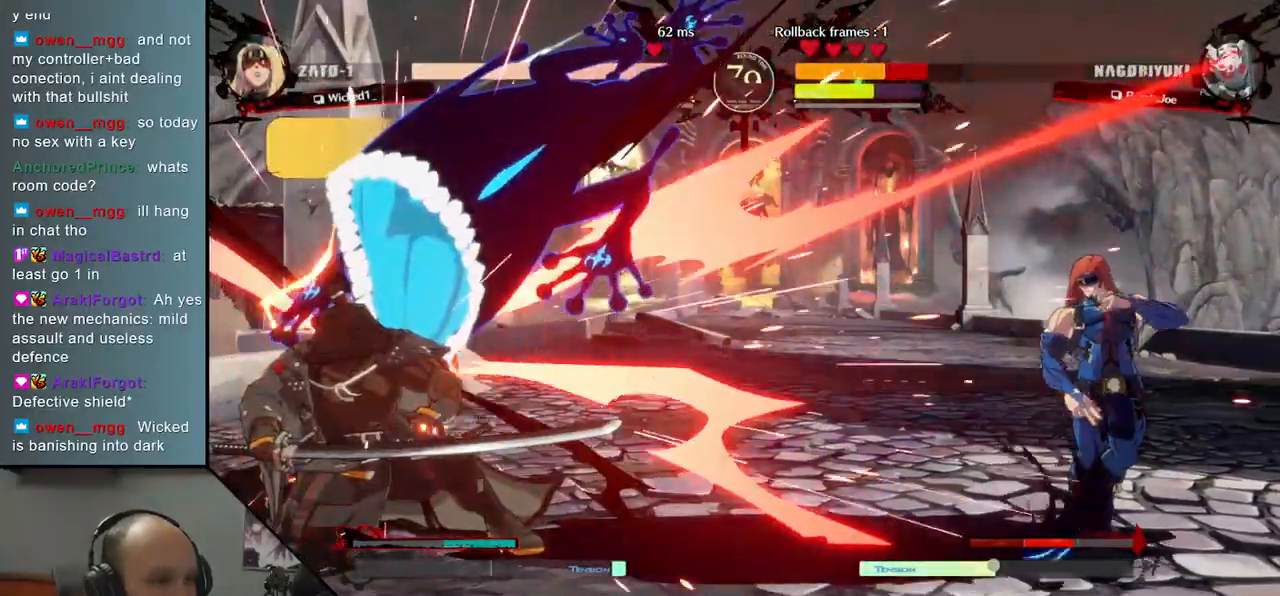
{"buttons": [], "left_stick": "left", "events": []}
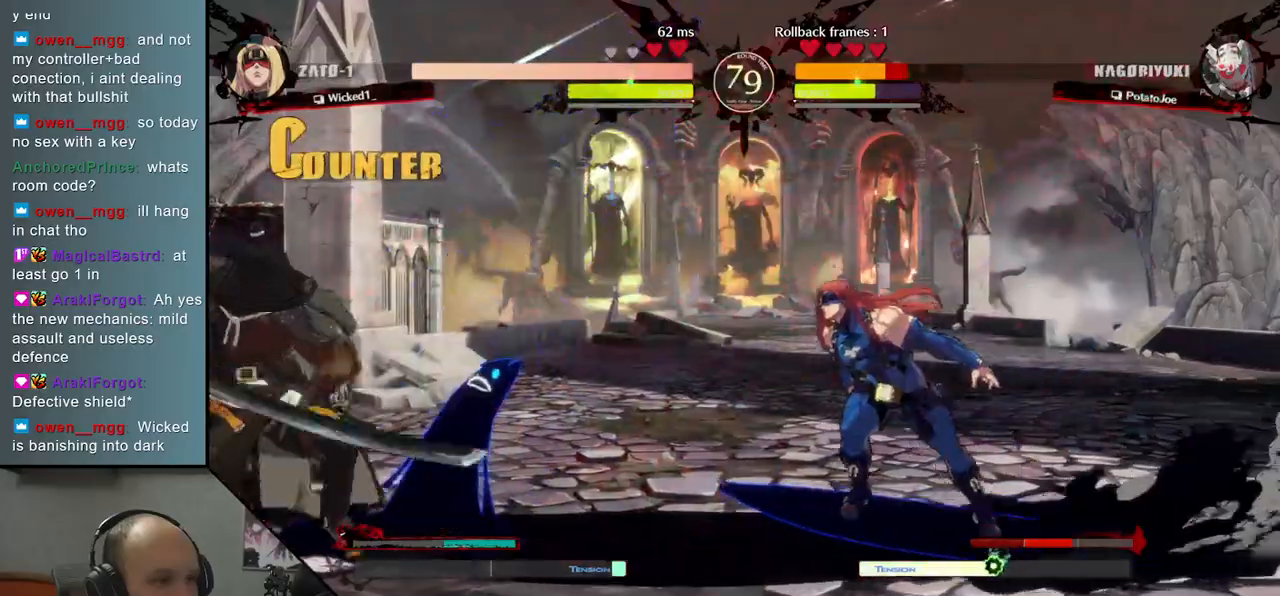
{"buttons": [], "left_stick": "left", "events": []}
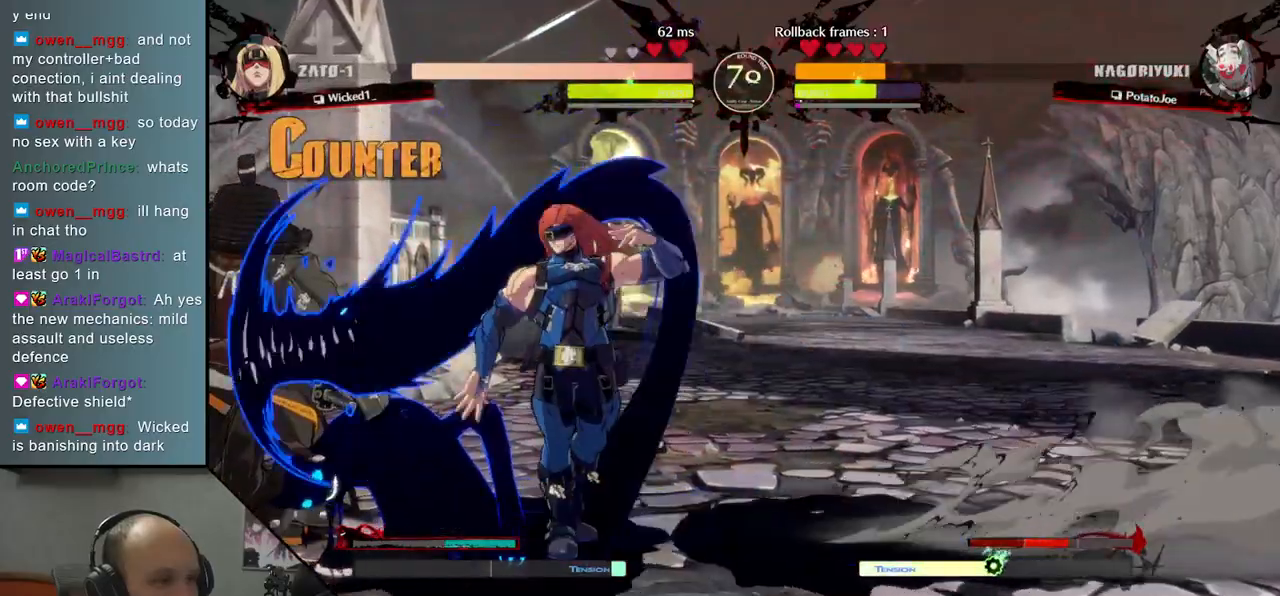
{"buttons": [], "left_stick": "down", "events": [[33, "left_stick", "down-left"], [383, "left_stick", "down"]]}
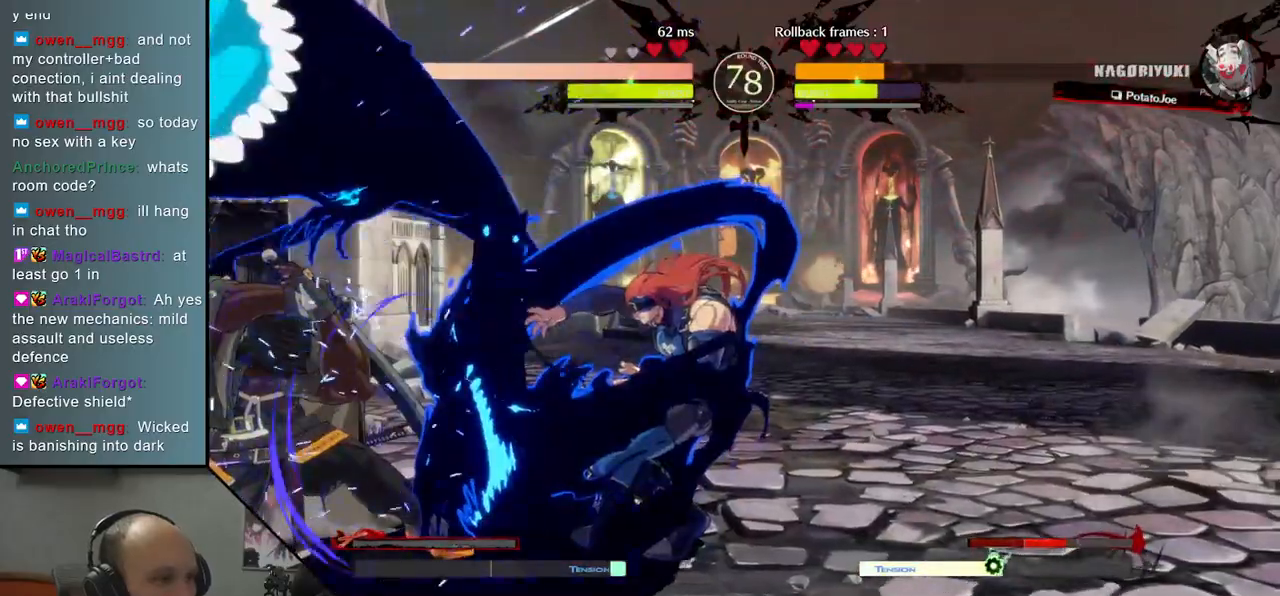
{"buttons": [], "left_stick": "center", "events": [[33, "L1", "down"], [33, "left_stick", "left"], [133, "L1", "up"], [233, "left_stick", "center"]]}
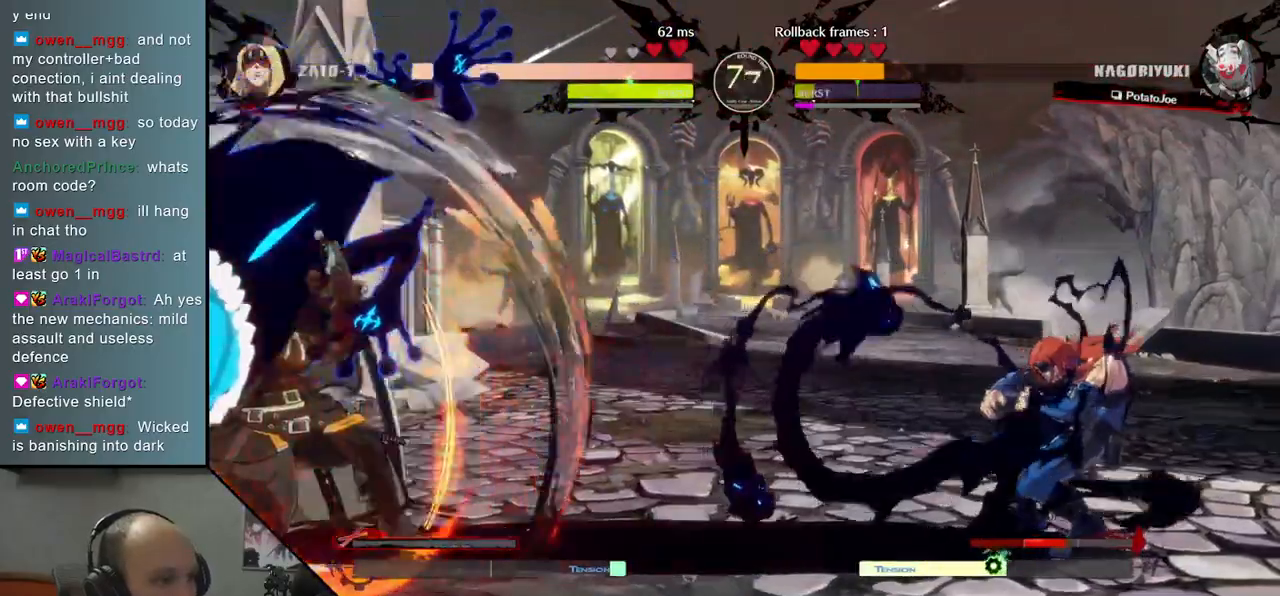
{"buttons": [], "left_stick": "center", "events": [[67, "TRIANGLE", "down"], [183, "TRIANGLE", "up"], [300, "TRIANGLE", "down"], [417, "TRIANGLE", "up"]]}
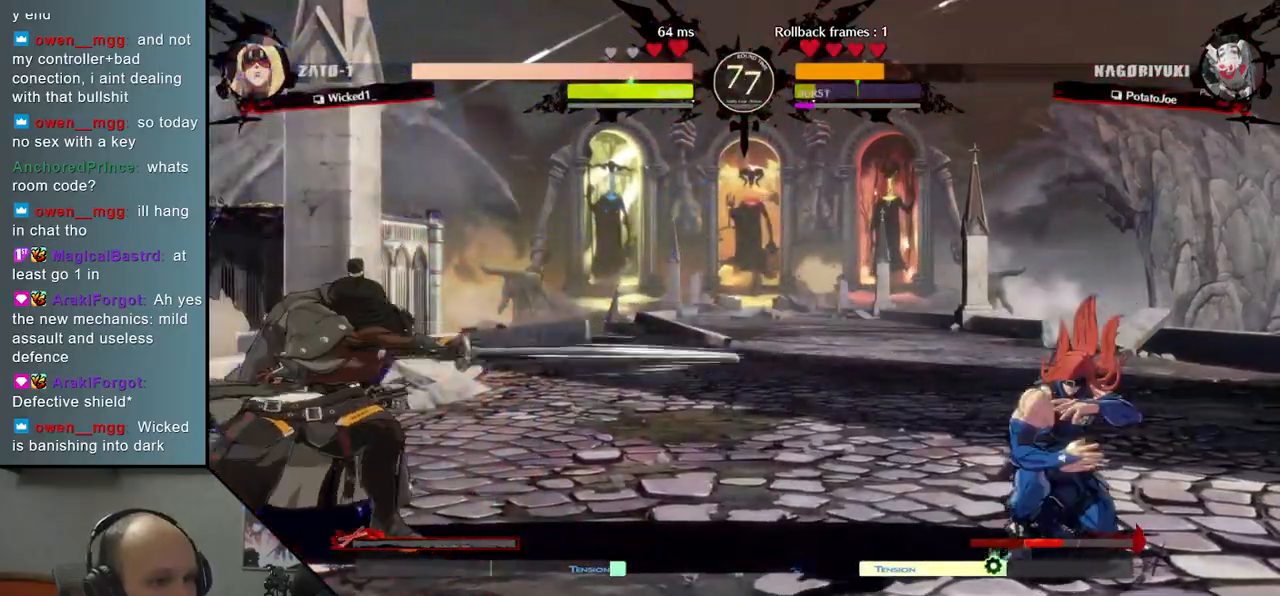
{"buttons": [], "left_stick": "down", "events": [[83, "left_stick", "left"], [467, "left_stick", "down"]]}
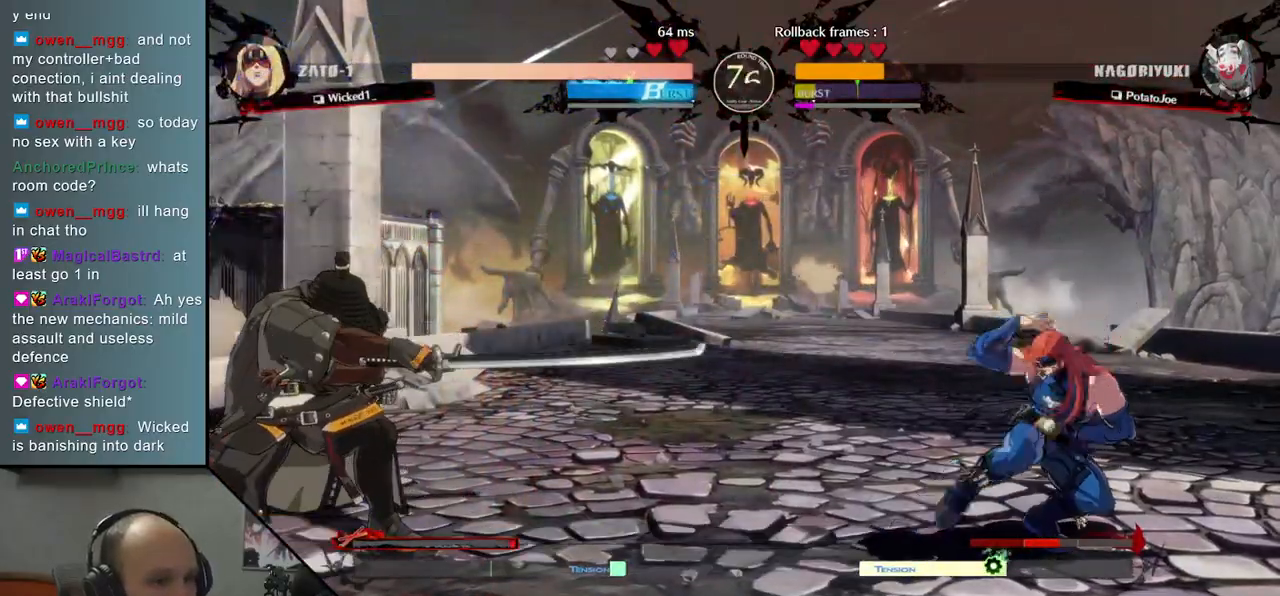
{"buttons": [], "left_stick": "left", "events": [[17, "left_stick", "right"], [133, "left_stick", "up"], [183, "left_stick", "left"]]}
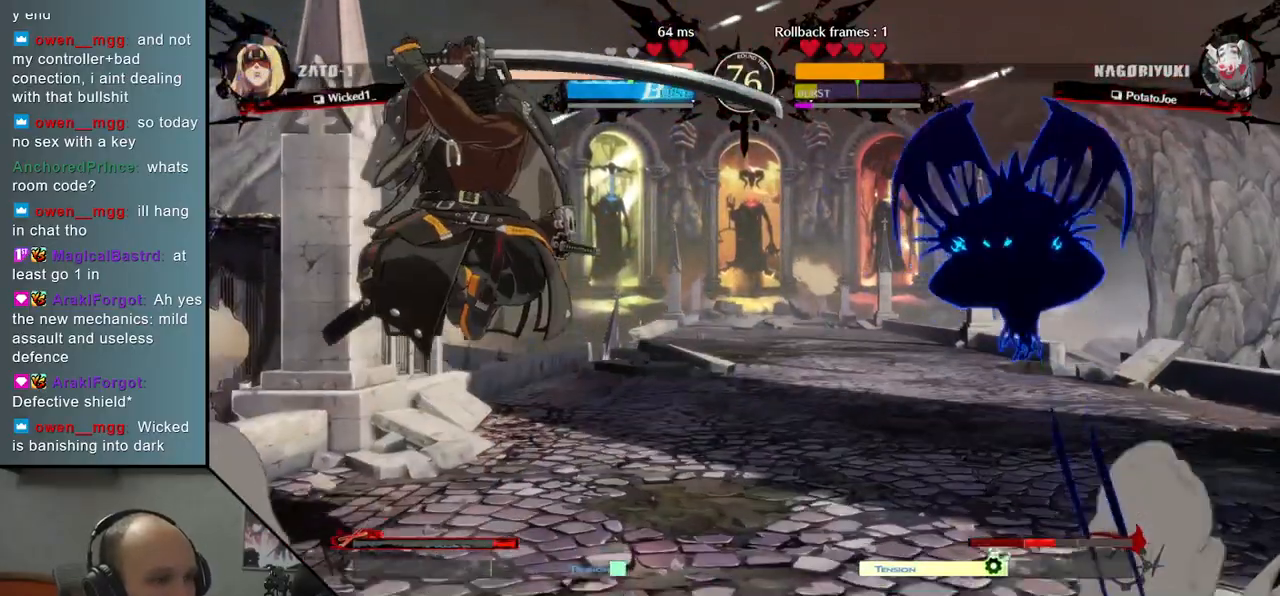
{"buttons": [], "left_stick": "center", "events": [[233, "TRIANGLE", "down"], [317, "TRIANGLE", "up"], [333, "left_stick", "center"]]}
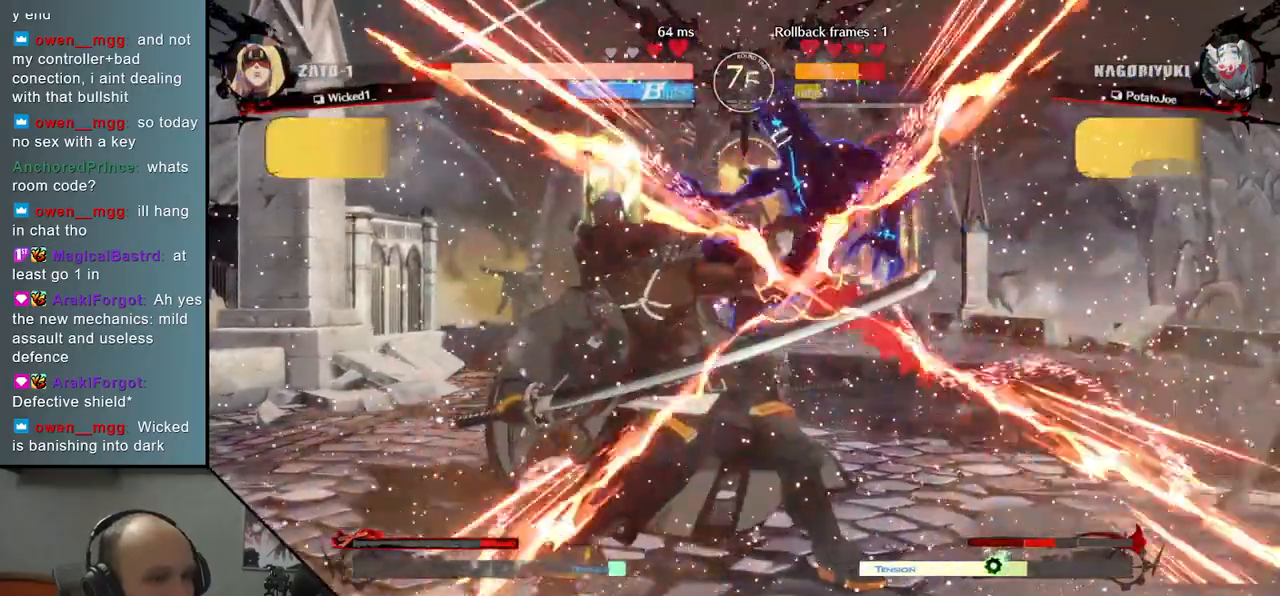
{"buttons": [], "left_stick": "center", "events": []}
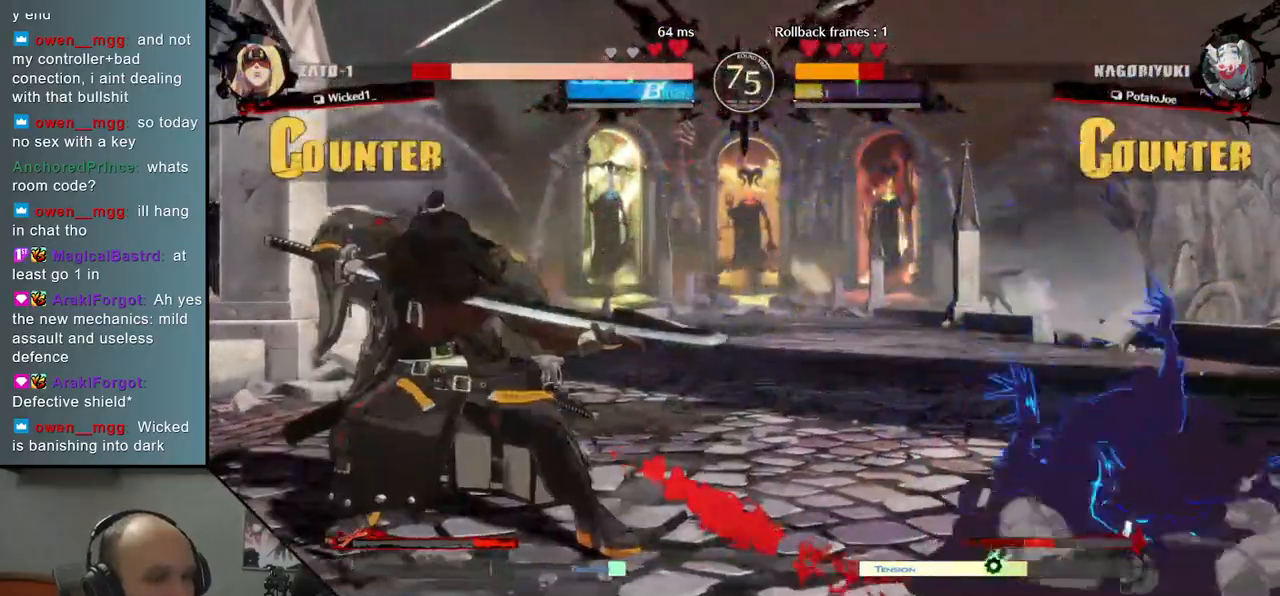
{"buttons": [], "left_stick": "center", "events": [[233, "left_stick", "down"], [350, "left_stick", "right"], [383, "TRIANGLE", "down"], [483, "left_stick", "center"], [500, "TRIANGLE", "up"]]}
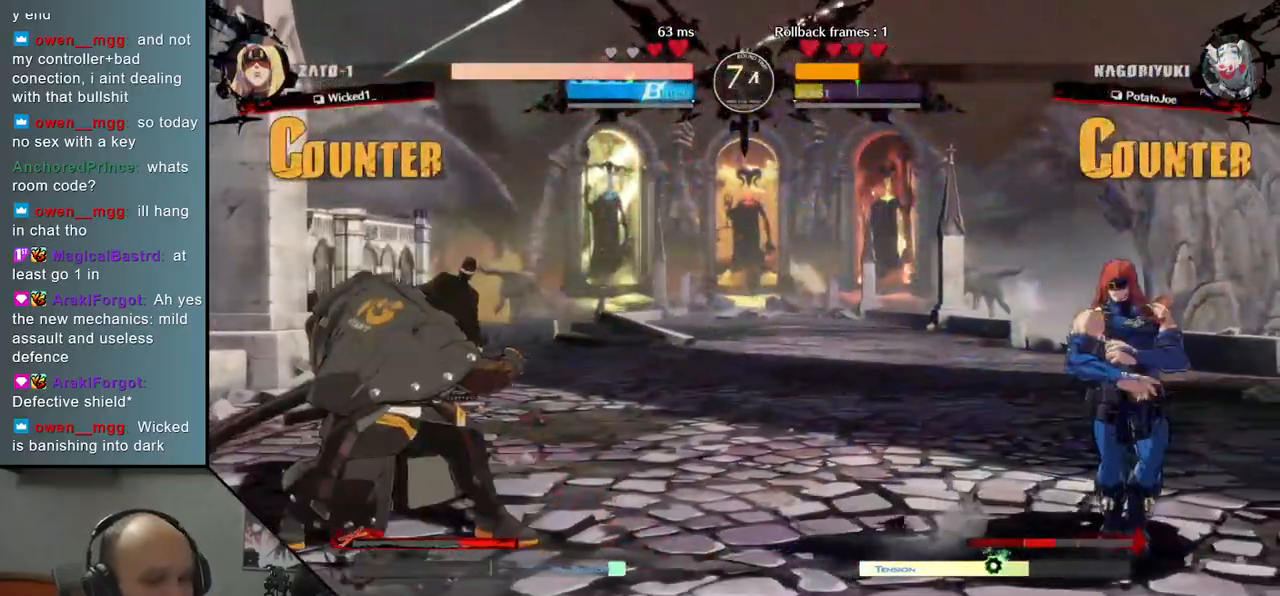
{"buttons": ["TRIANGLE"], "left_stick": "center", "events": [[33, "left_stick", "down"], [133, "left_stick", "right"], [183, "L2", "down"], [283, "L2", "up"], [283, "left_stick", "center"], [433, "TRIANGLE", "down"]]}